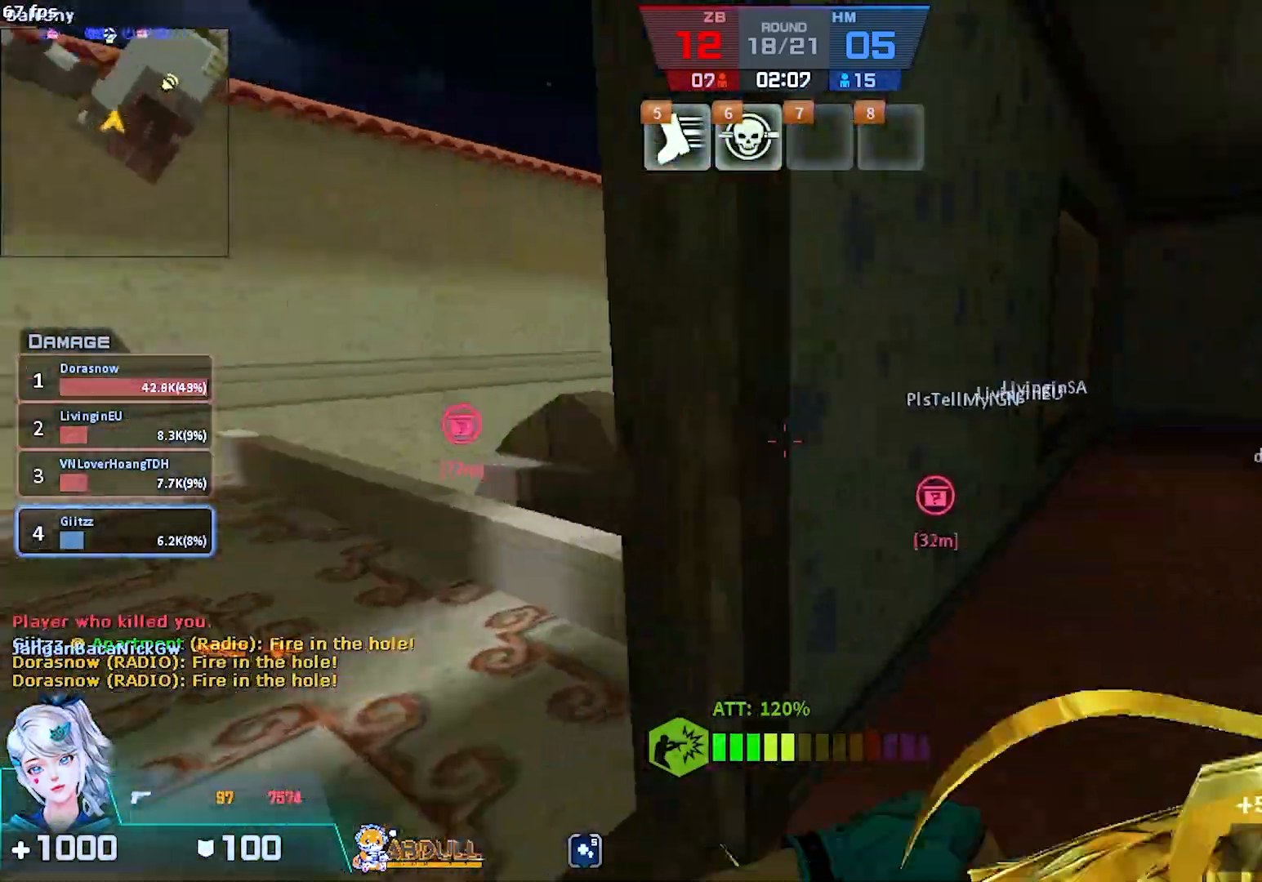
Gameplay with keyboard and mouse; each line is a JSON object with the keys and mouse buttons held at the frame after it. "events" lists presses ("down") and releases ("up") of "1", "2", "3", "4", "5", "a", "alt", "b", "c", "caps_lock", "ctrl", "d", "e", "escape", "f", "f1", "f2", "f3", "f4", "f5", "g", "q", "r", "s", "shift", "space", "super", "t", "tab", "tilde", "v", "w", "x", "z", "mouse_left", "mouse_wheel", "mouse_right", "mouse_mb4" and "mouse_mb5" between this image and that frame as [ms after this image, input, new state], when the widget could be followed in between. "mouse_left", "mouse_wheel", "mouse_right", "mouse_mb4", "mouse_mb5" = the "left", "wheel", "right", "mb4", "mb5" buttons of the "mouse" list. No other keys are recorded. "wheel" means that the mouse wheel is clicked or scrolled. Mouse movement is not recorded.
{"keys": ["w"], "mouse": ["right"], "events": [[117, "mouse_left", "up"], [117, "t", "down"], [217, "t", "up"], [250, "a", "up"], [350, "mouse_right", "down"]]}
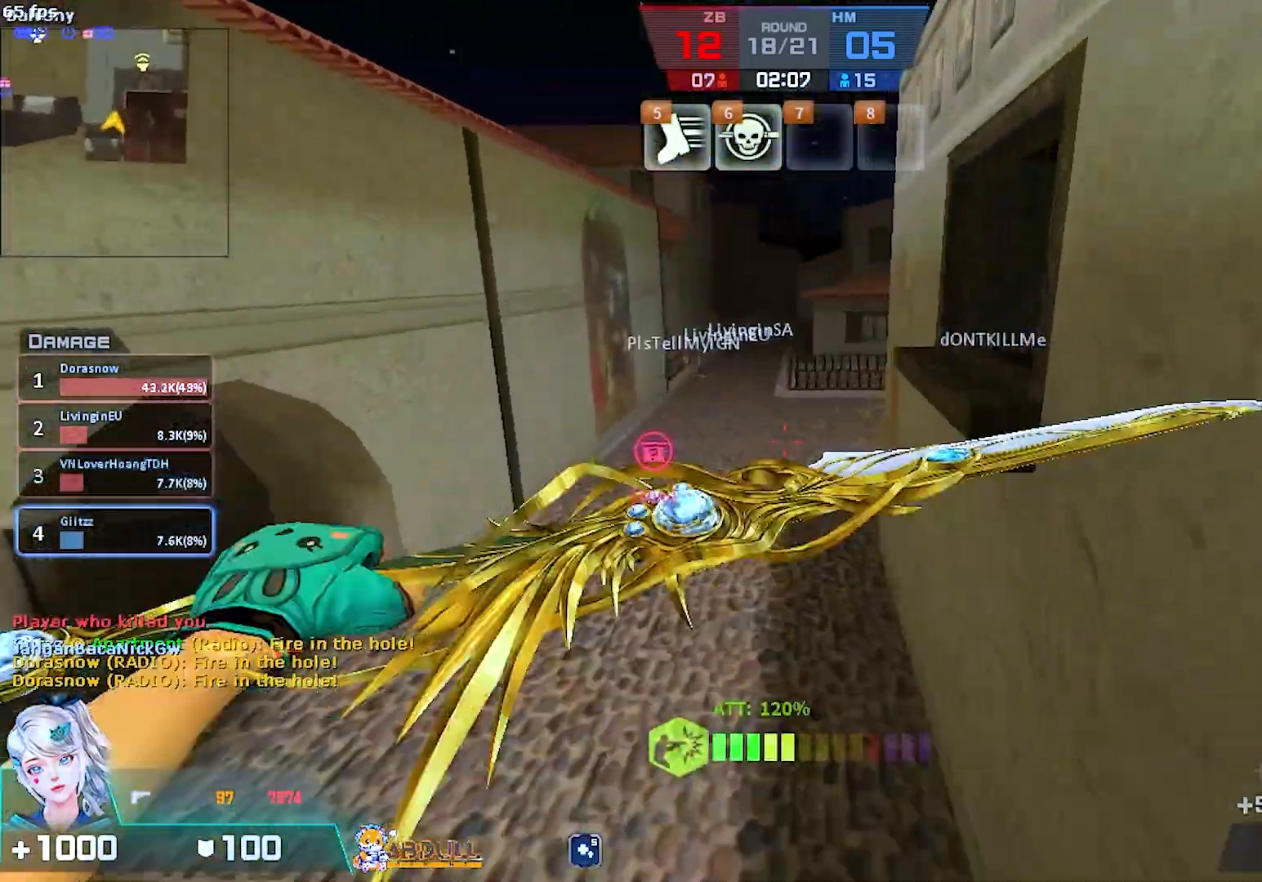
{"keys": ["a"], "mouse": ["right"], "events": [[117, "space", "down"], [217, "a", "down"], [267, "space", "up"], [483, "w", "up"]]}
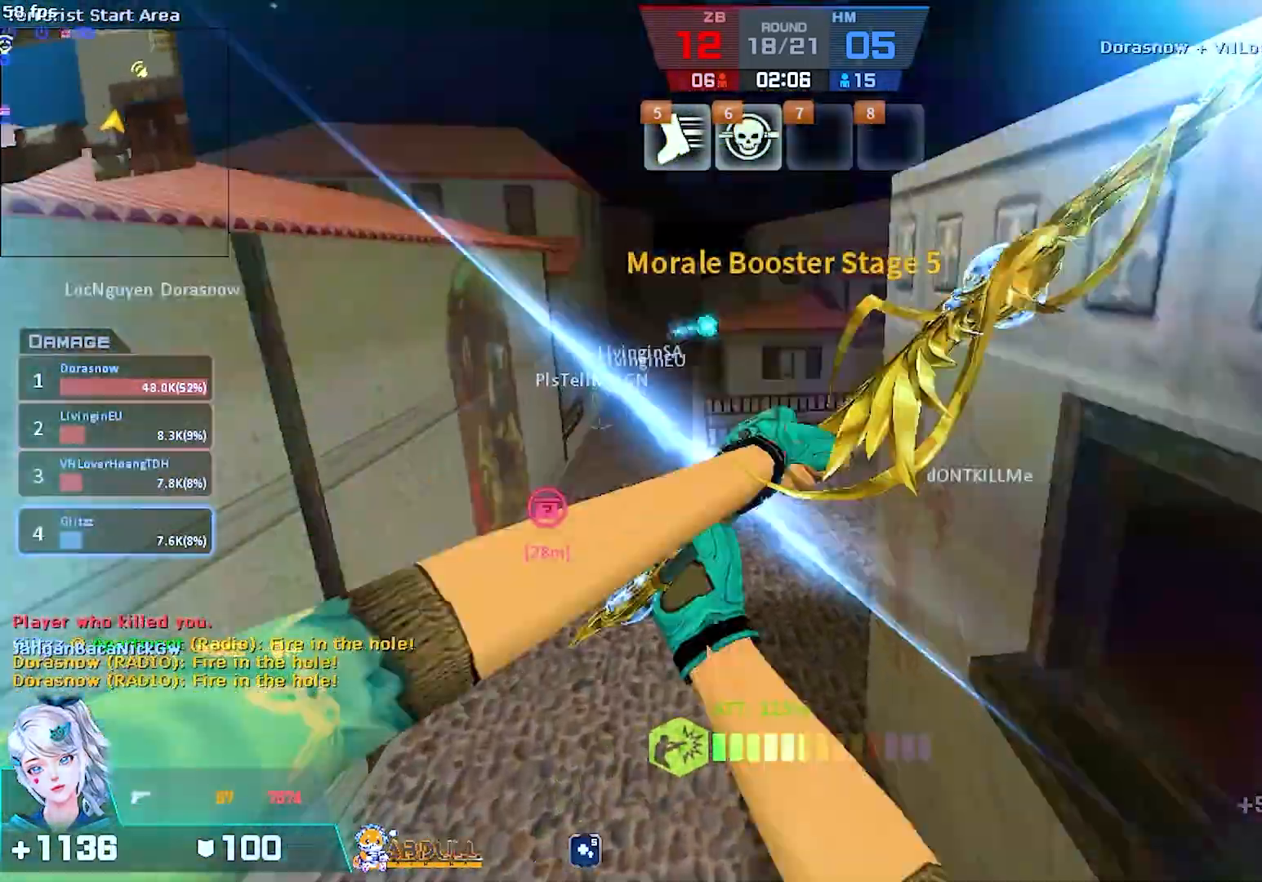
{"keys": ["a", "w"], "mouse": ["left"], "events": [[17, "mouse_right", "up"], [133, "mouse_left", "down"], [217, "w", "down"], [317, "w", "up"], [467, "w", "down"]]}
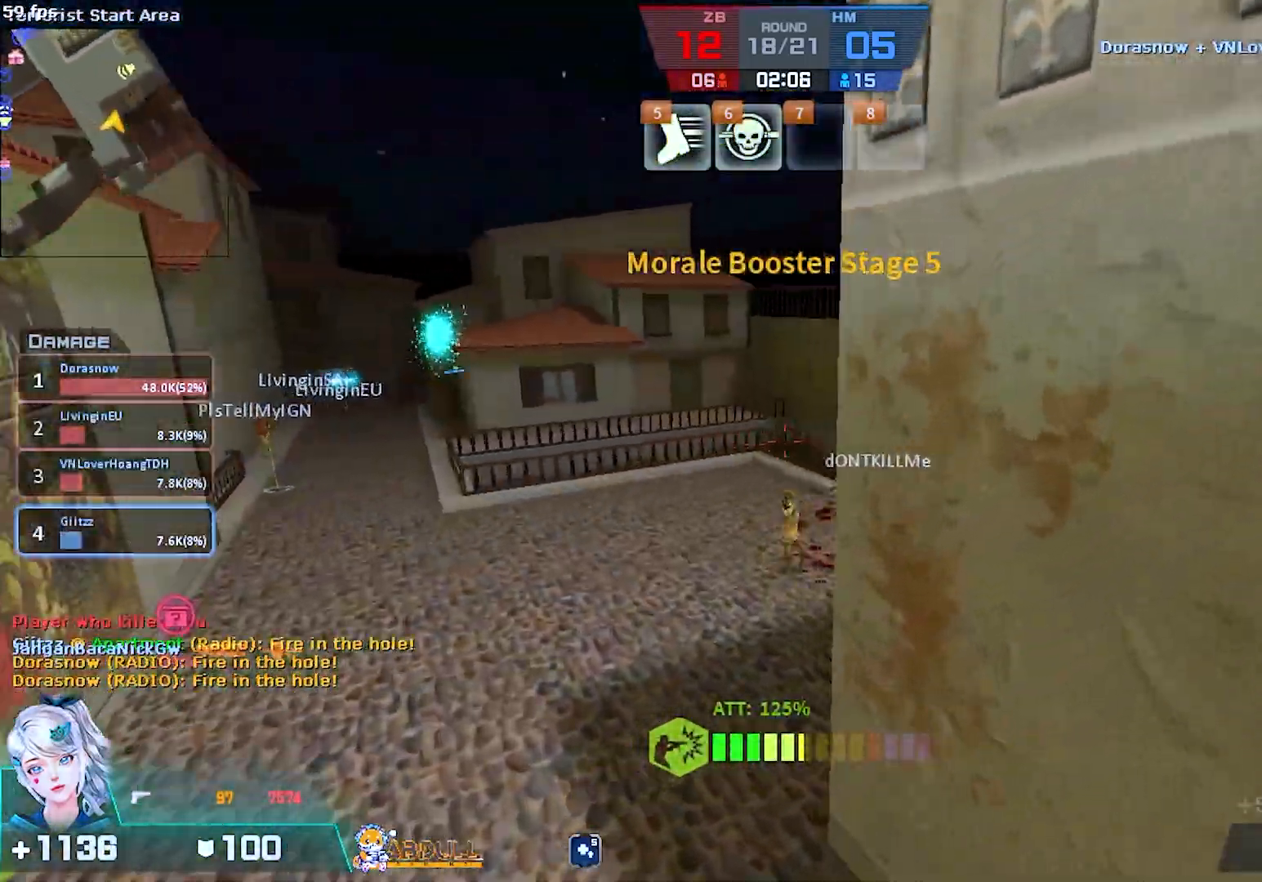
{"keys": ["a"], "mouse": ["left"], "events": [[100, "w", "up"]]}
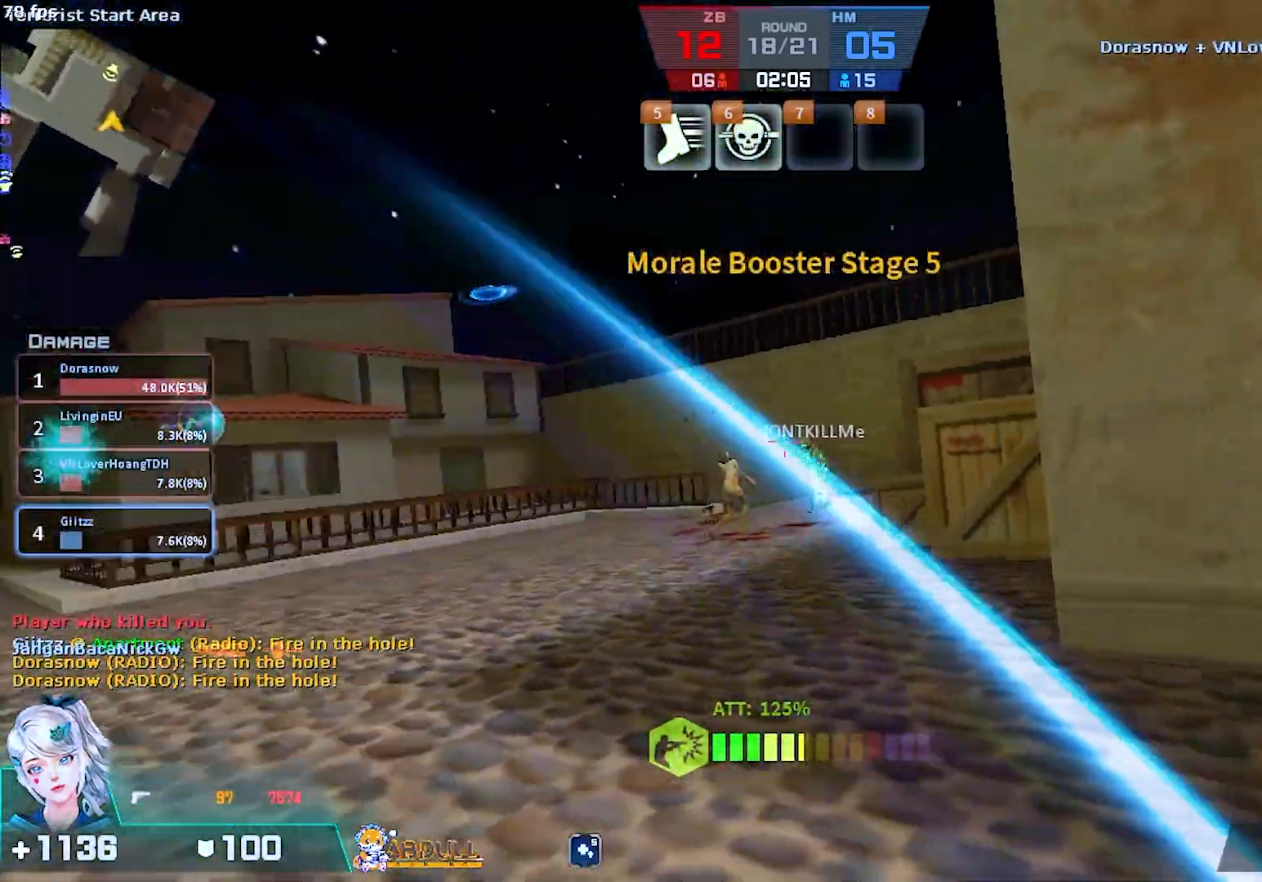
{"keys": ["a"], "mouse": [], "events": [[117, "w", "down"], [150, "mouse_left", "up"], [217, "w", "up"]]}
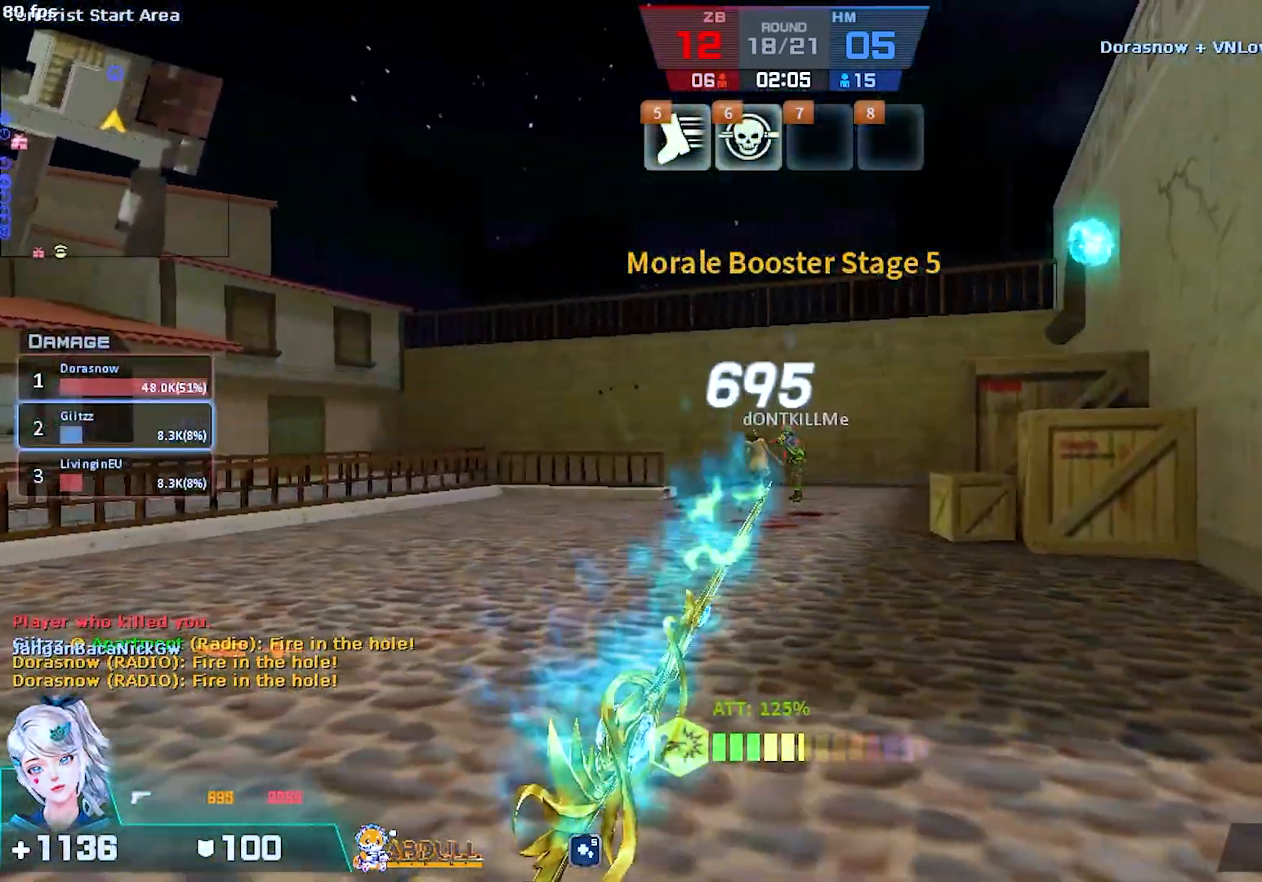
{"keys": ["w"], "mouse": [], "events": [[233, "w", "down"], [433, "a", "up"]]}
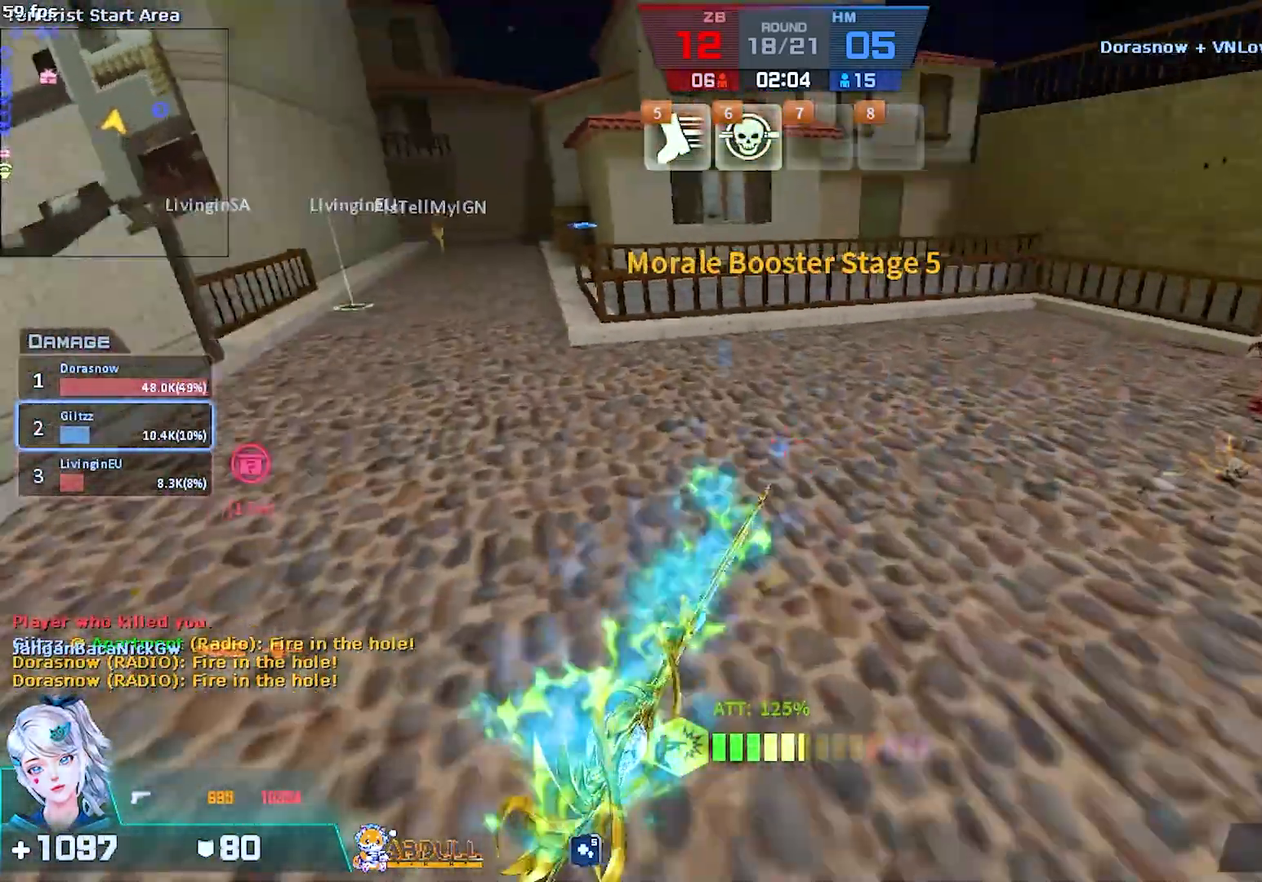
{"keys": ["w"], "mouse": [], "events": [[50, "a", "down"], [117, "w", "up"], [233, "w", "down"], [333, "a", "up"], [383, "t", "down"], [500, "t", "up"]]}
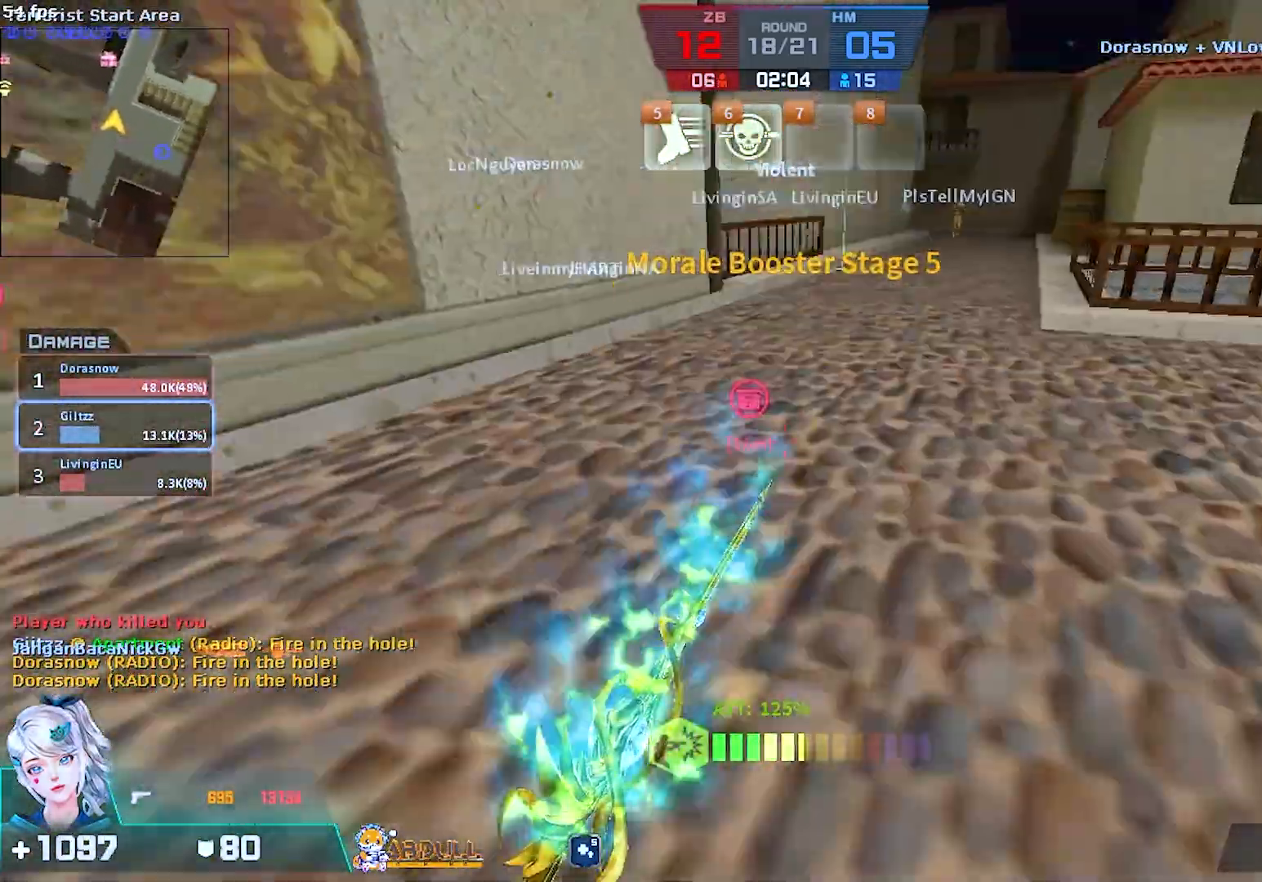
{"keys": ["d", "w"], "mouse": [], "events": [[450, "d", "down"]]}
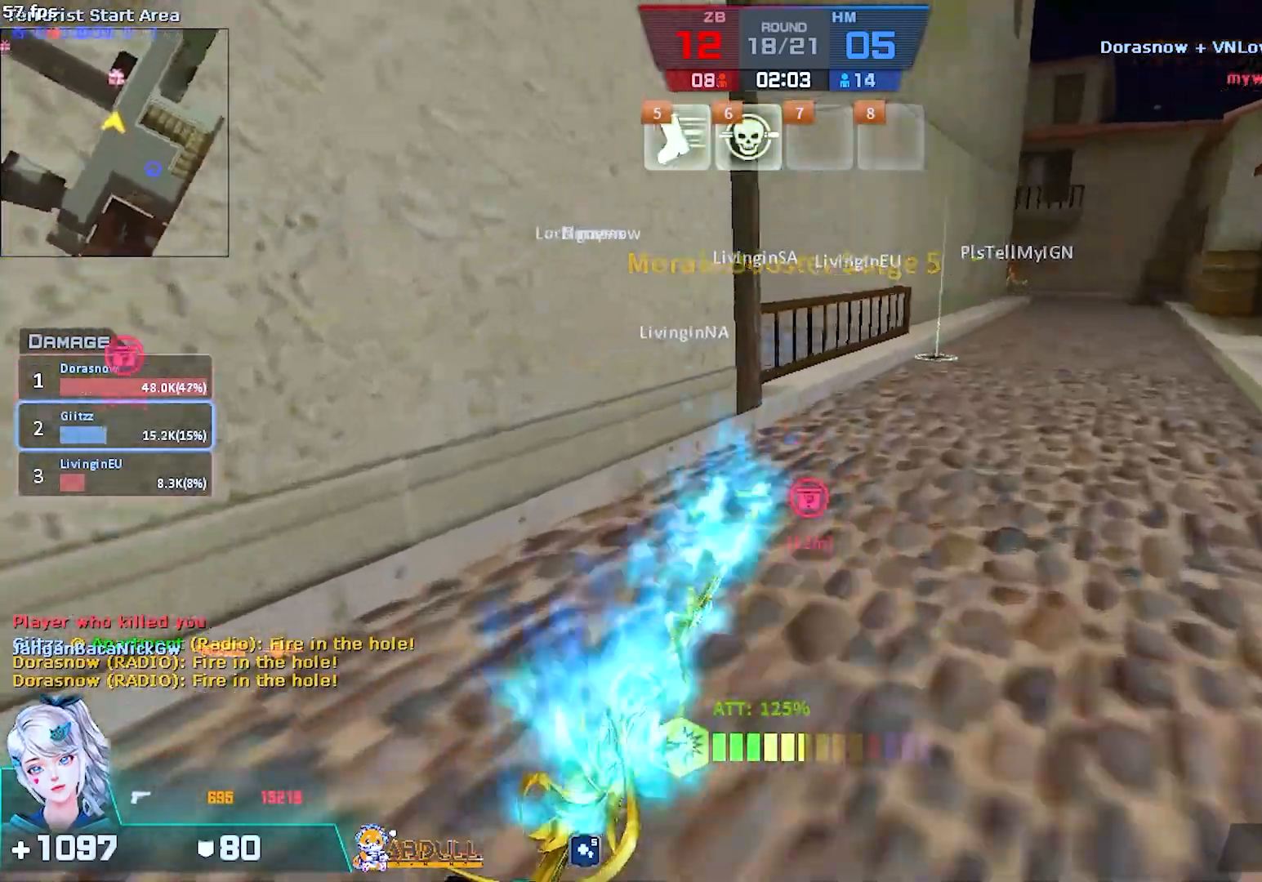
{"keys": ["d", "w"], "mouse": [], "events": [[67, "d", "up"], [183, "d", "down"], [333, "d", "up"], [417, "d", "down"]]}
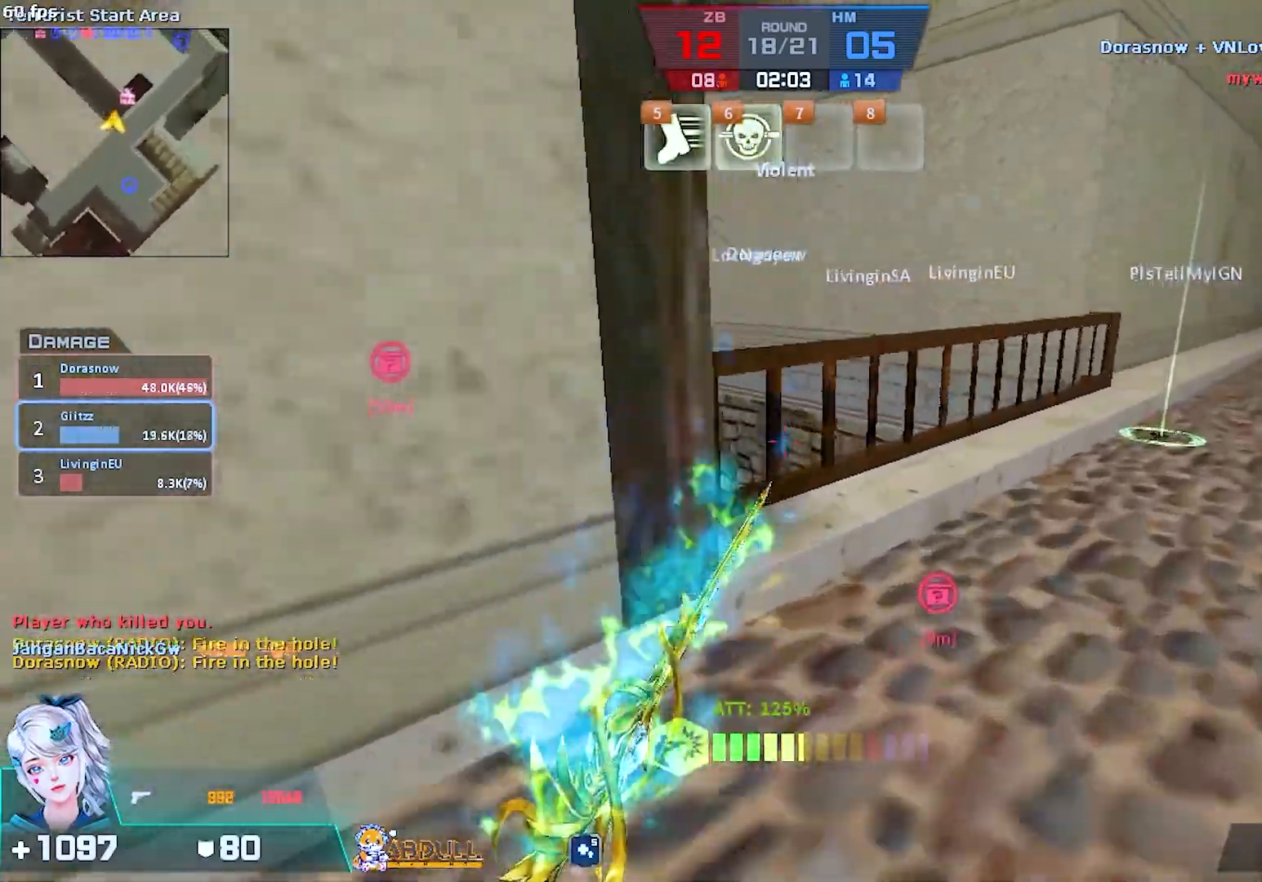
{"keys": ["a", "ctrl"], "mouse": [], "events": [[67, "d", "up"], [200, "space", "down"], [217, "a", "down"], [283, "w", "up"], [300, "space", "up"], [333, "ctrl", "down"]]}
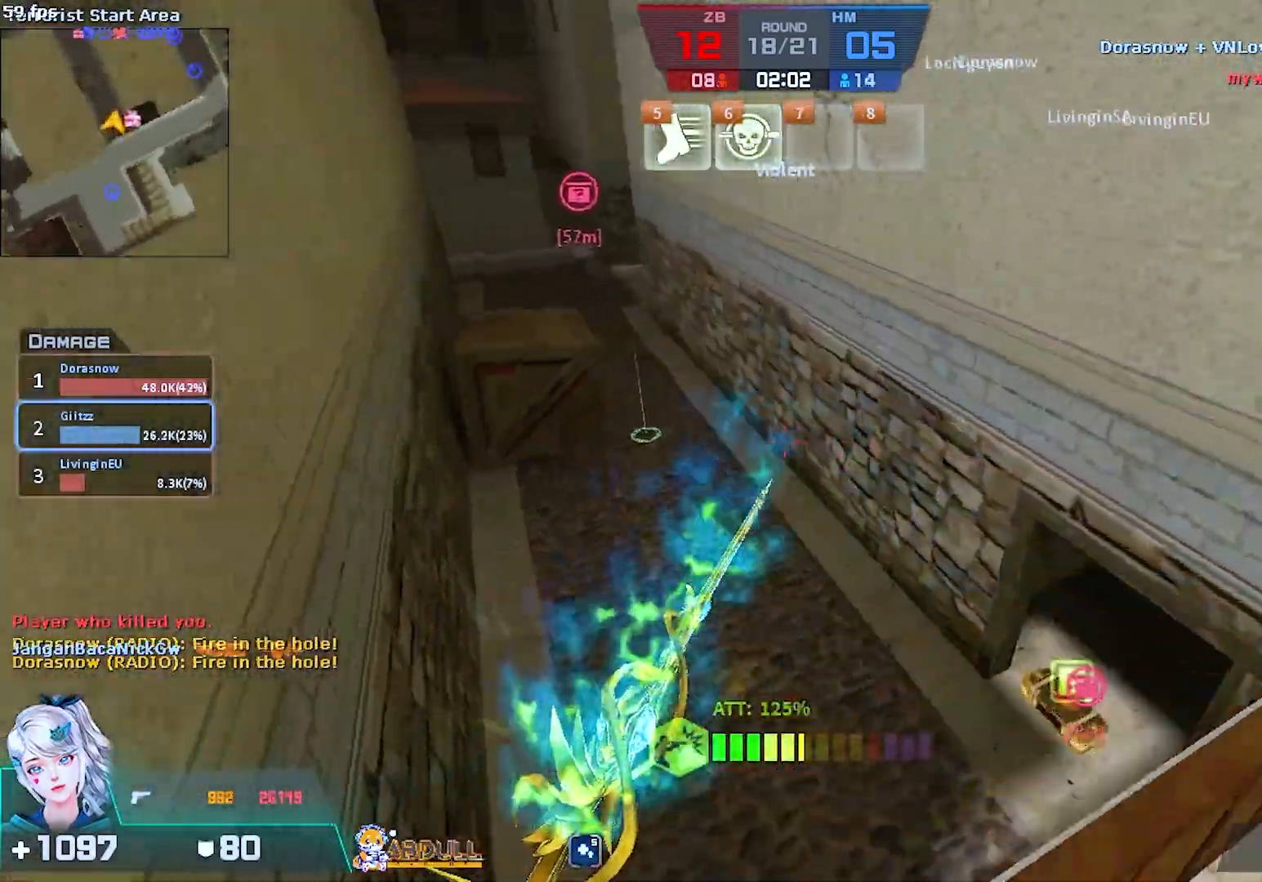
{"keys": ["d"], "mouse": [], "events": [[33, "ctrl", "up"], [217, "a", "up"], [267, "d", "down"]]}
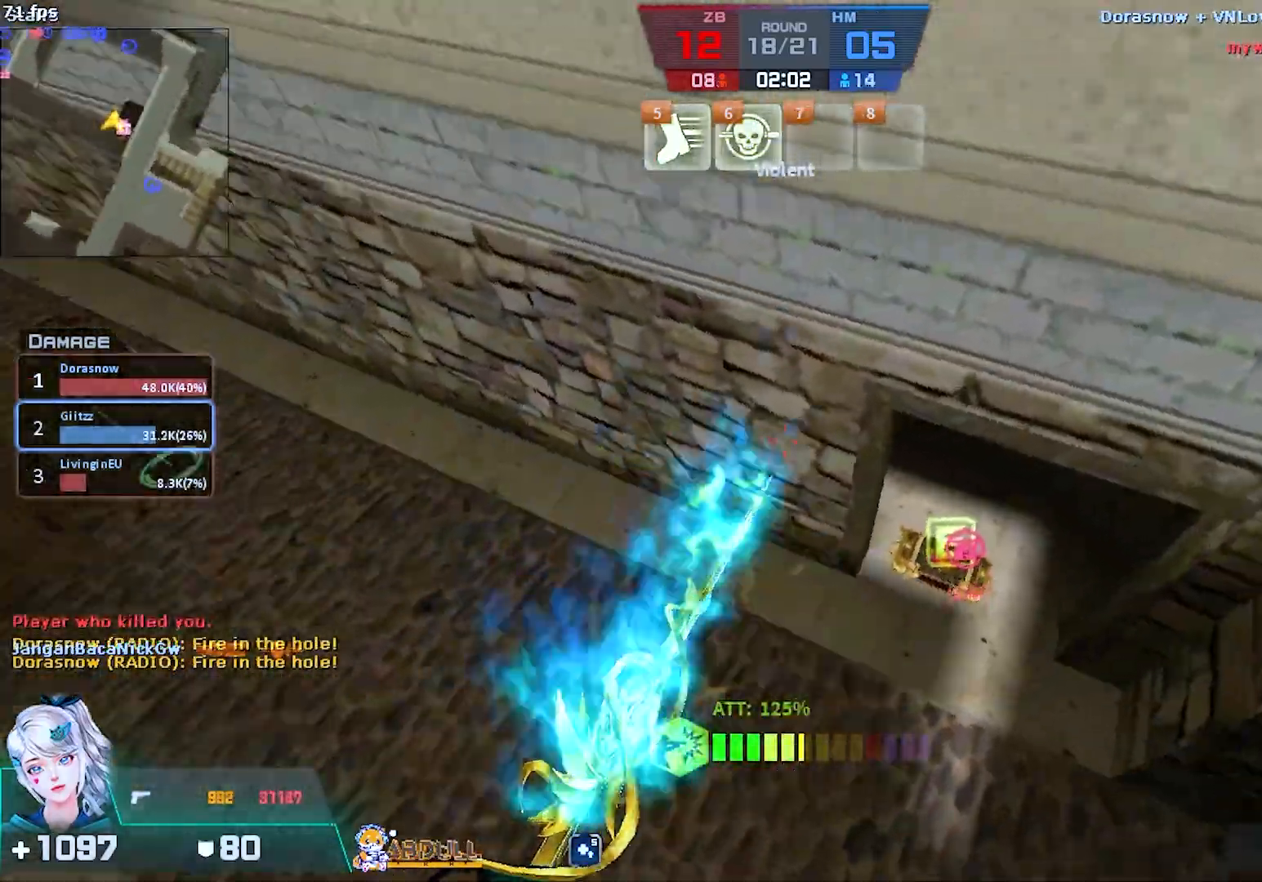
{"keys": ["a", "e"], "mouse": [], "events": [[317, "d", "up"], [467, "a", "down"], [467, "e", "down"]]}
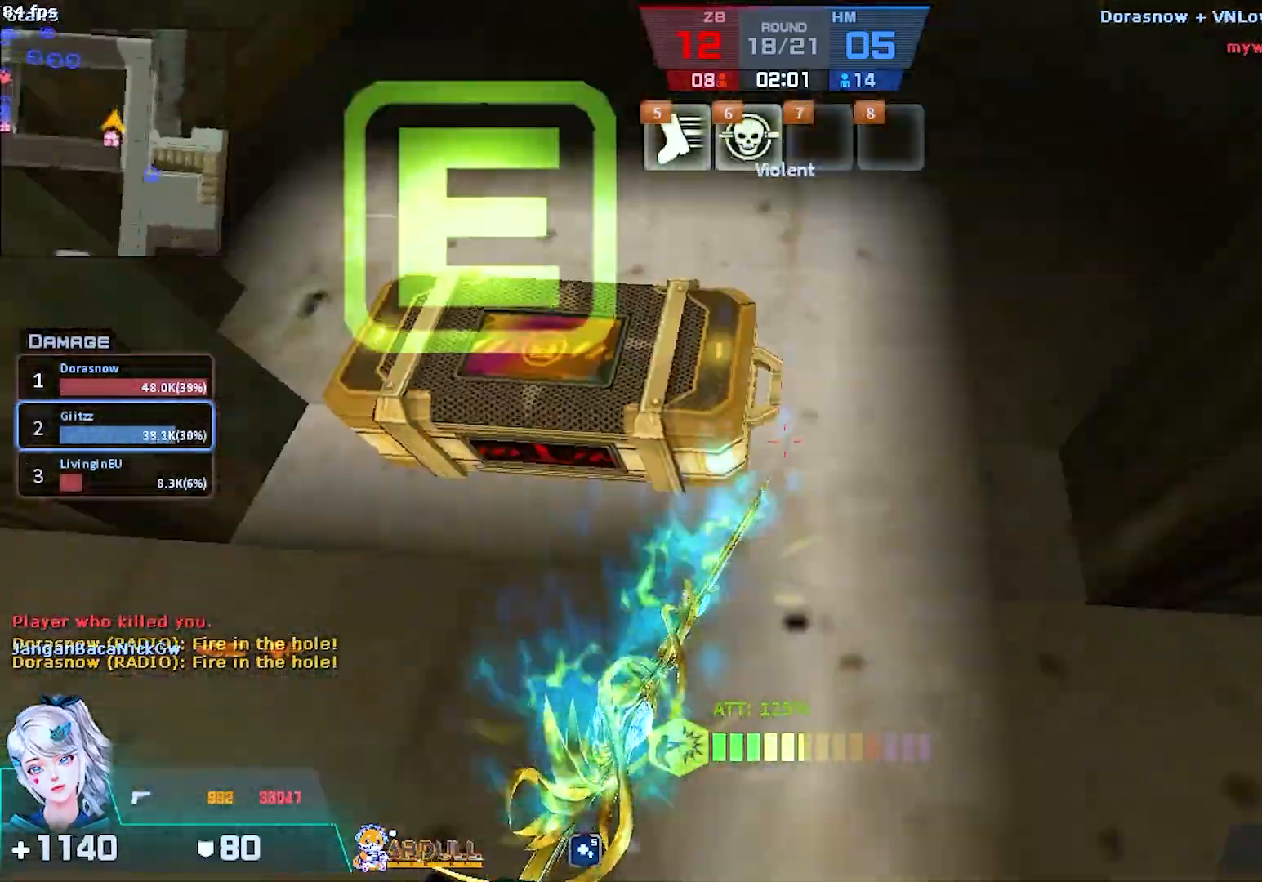
{"keys": ["a", "w"], "mouse": [], "events": [[67, "e", "up"], [367, "w", "down"]]}
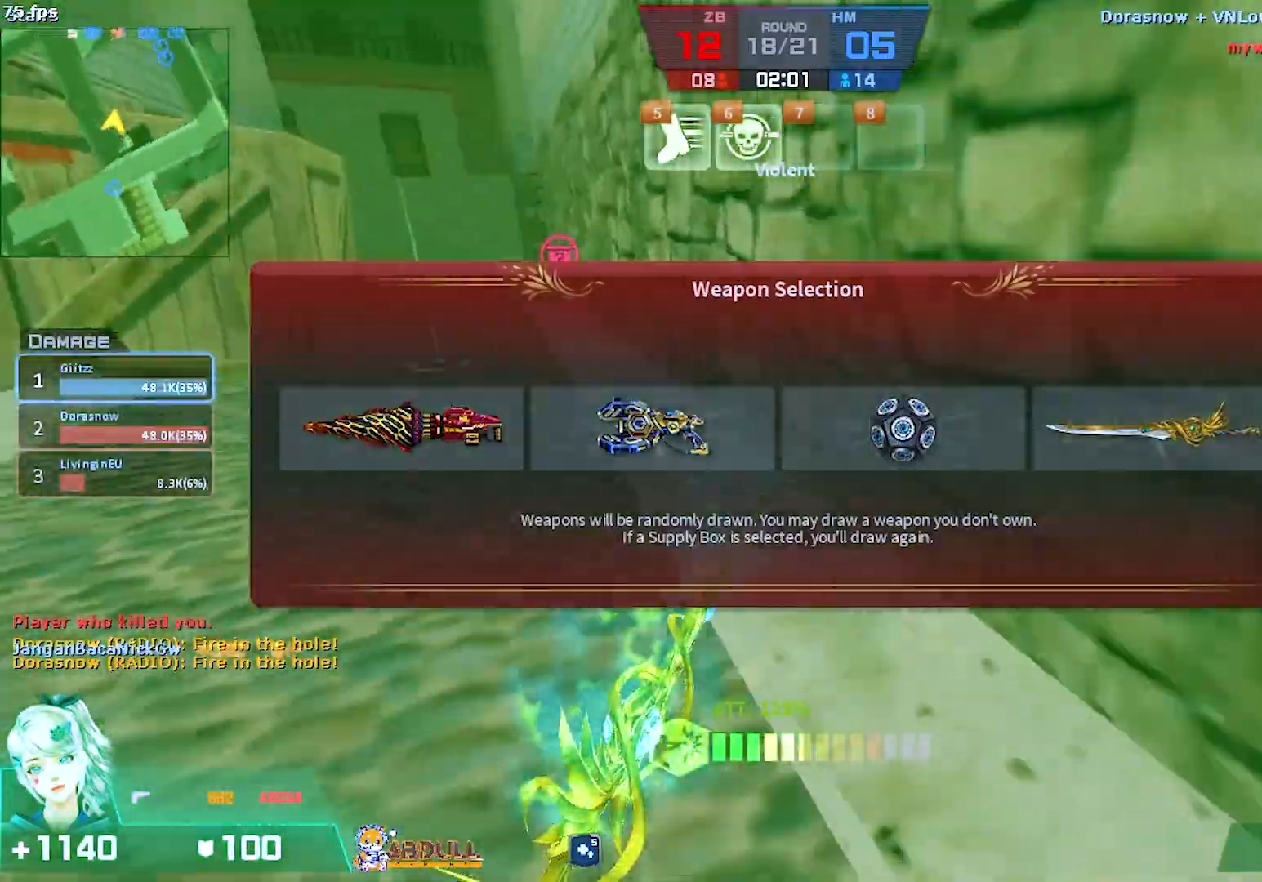
{"keys": [], "mouse": [], "events": [[50, "a", "up"], [300, "d", "down"], [383, "w", "up"], [450, "d", "up"]]}